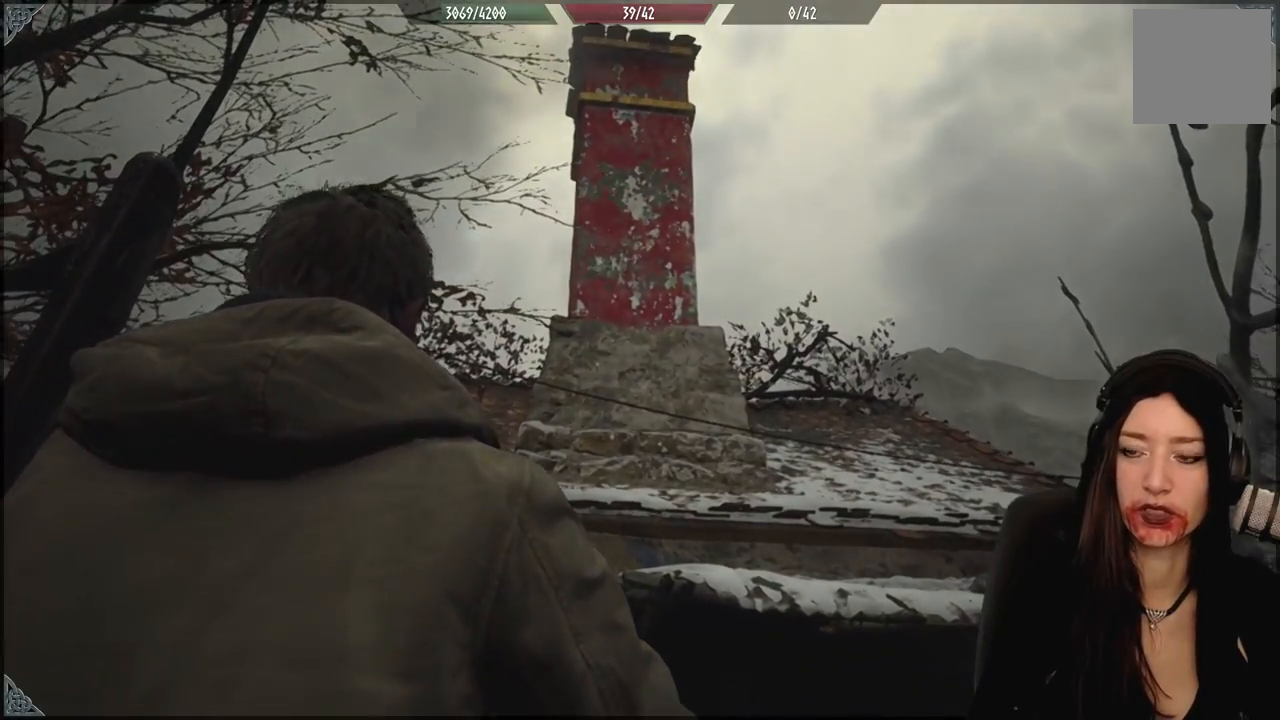
Gameplay with a controller (Xbox layout); each line is a JSON object with the inputs held at the frame after it (dt_ms = milliseconds from this image to that frame). "events" lists button and stick changes between this image and that frame as [ms after this image, input, new state], when the widget could be followed in between.
{"dt_ms": 500, "buttons": [], "left_stick": "center", "right_stick": "center", "events": [[150, "right_stick", "center"], [183, "left_stick", "center"]]}
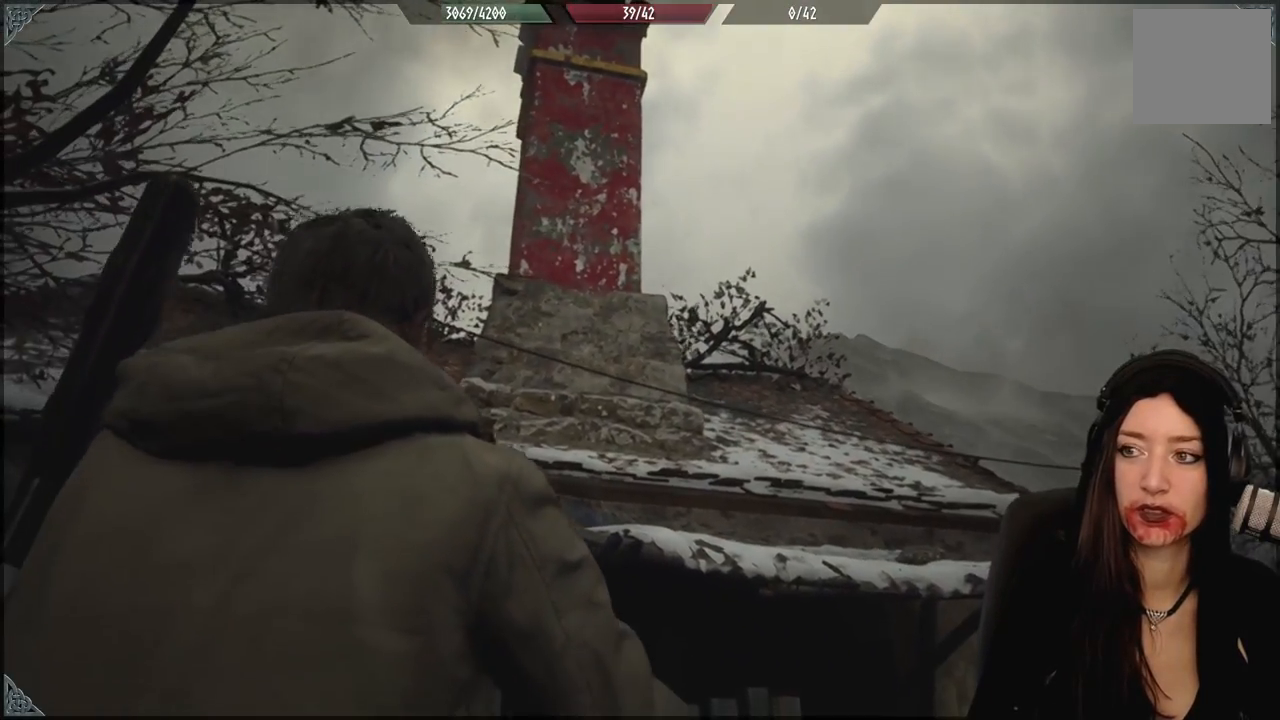
{"dt_ms": 500, "buttons": [], "left_stick": "center", "right_stick": "center", "events": [[33, "right_stick", "up"], [183, "right_stick", "center"]]}
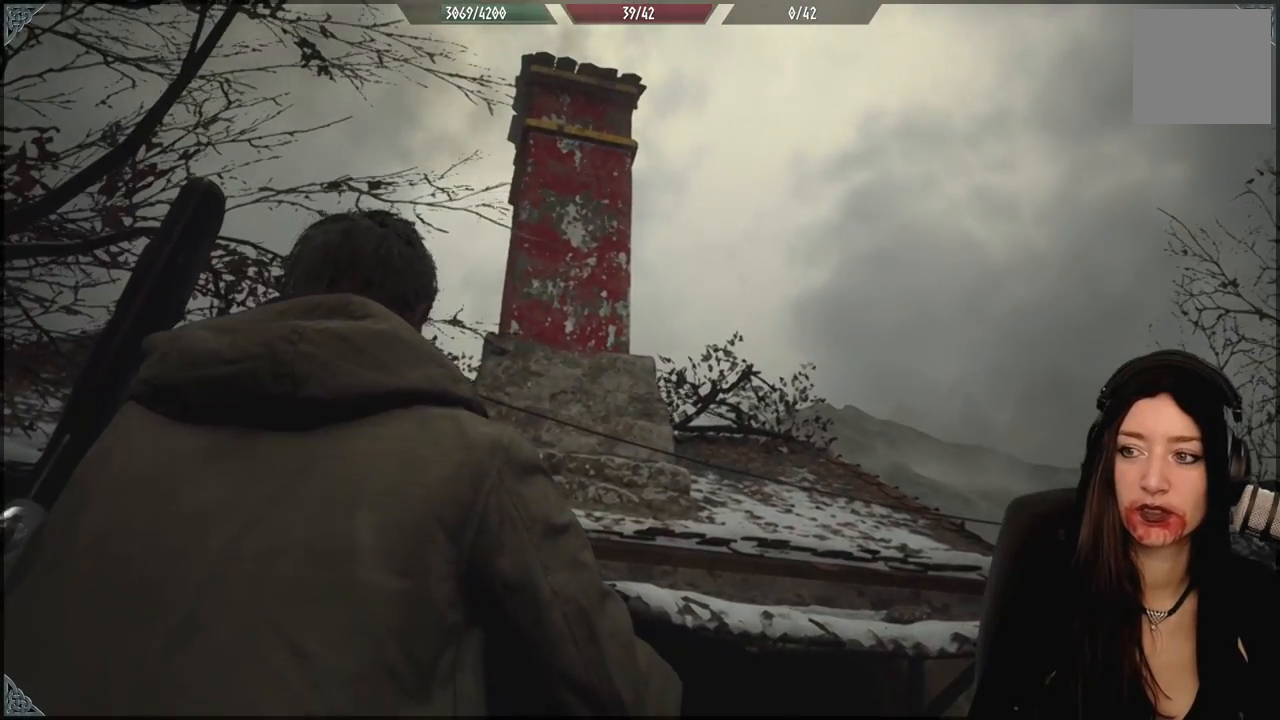
{"dt_ms": 500, "buttons": [], "left_stick": "center", "right_stick": "center", "events": []}
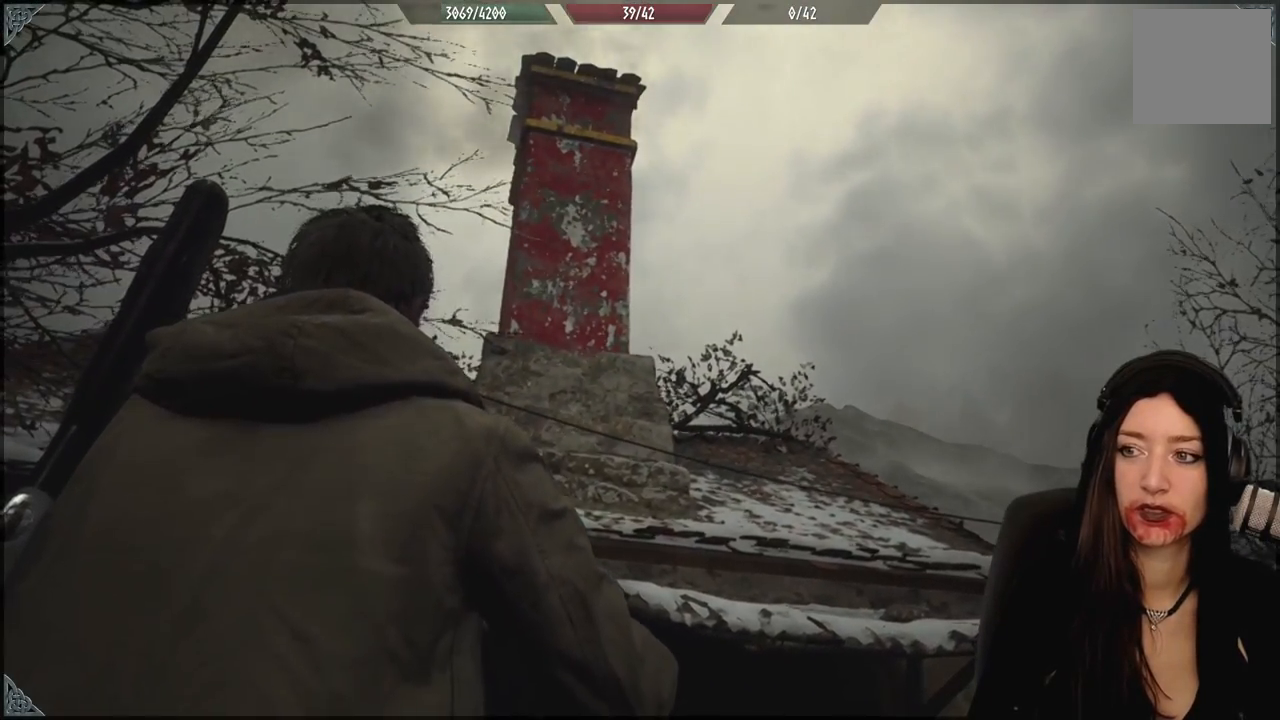
{"dt_ms": 500, "buttons": [], "left_stick": "center", "right_stick": "center", "events": []}
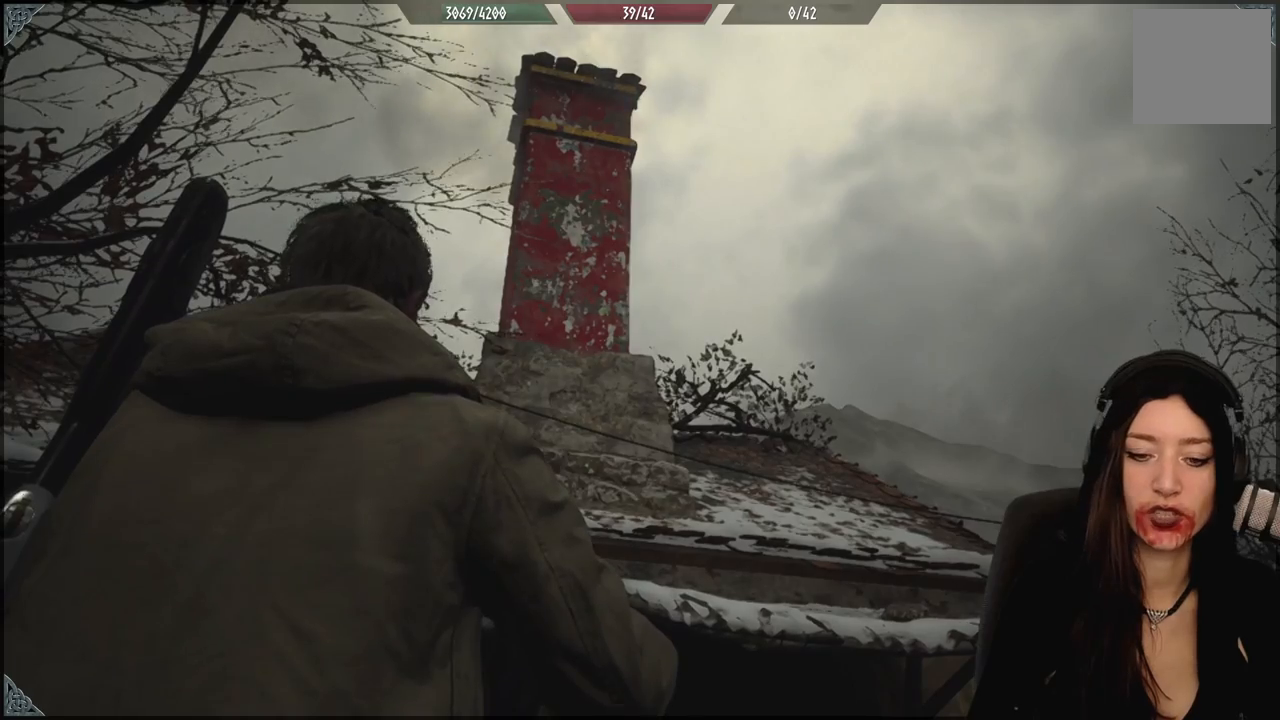
{"dt_ms": 500, "buttons": [], "left_stick": "center", "right_stick": "center", "events": []}
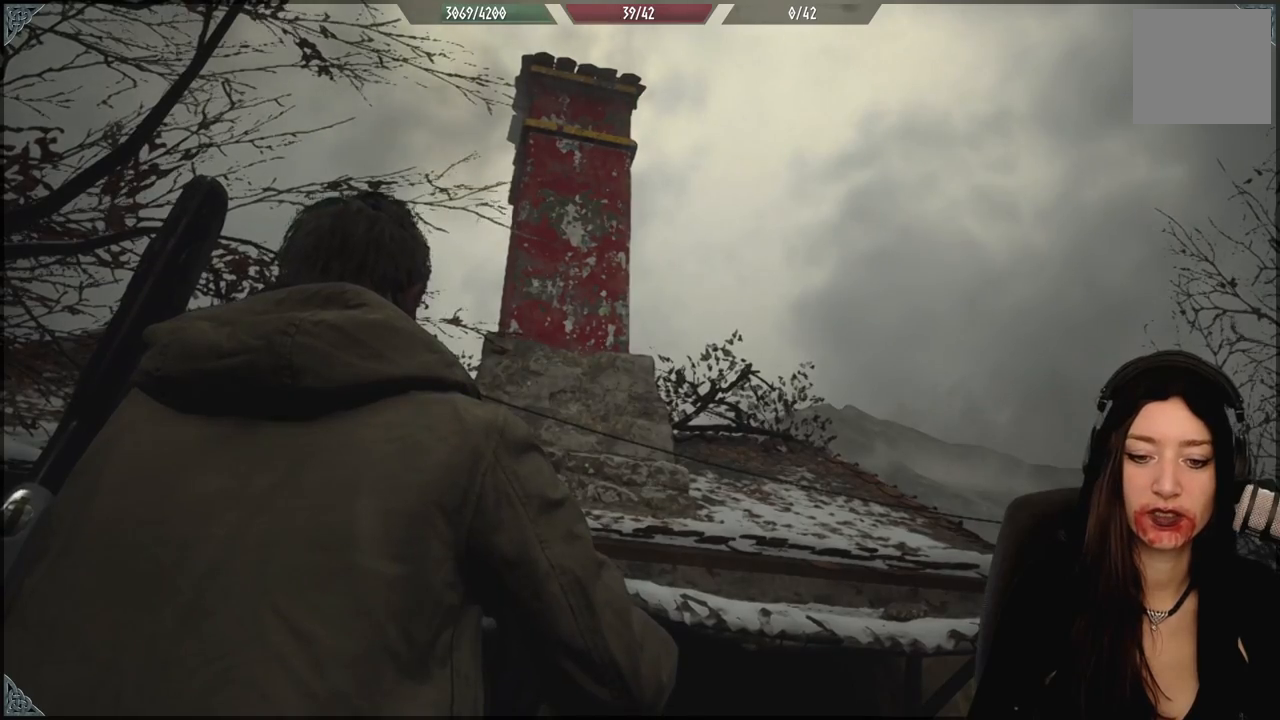
{"dt_ms": 500, "buttons": [], "left_stick": "center", "right_stick": "center", "events": []}
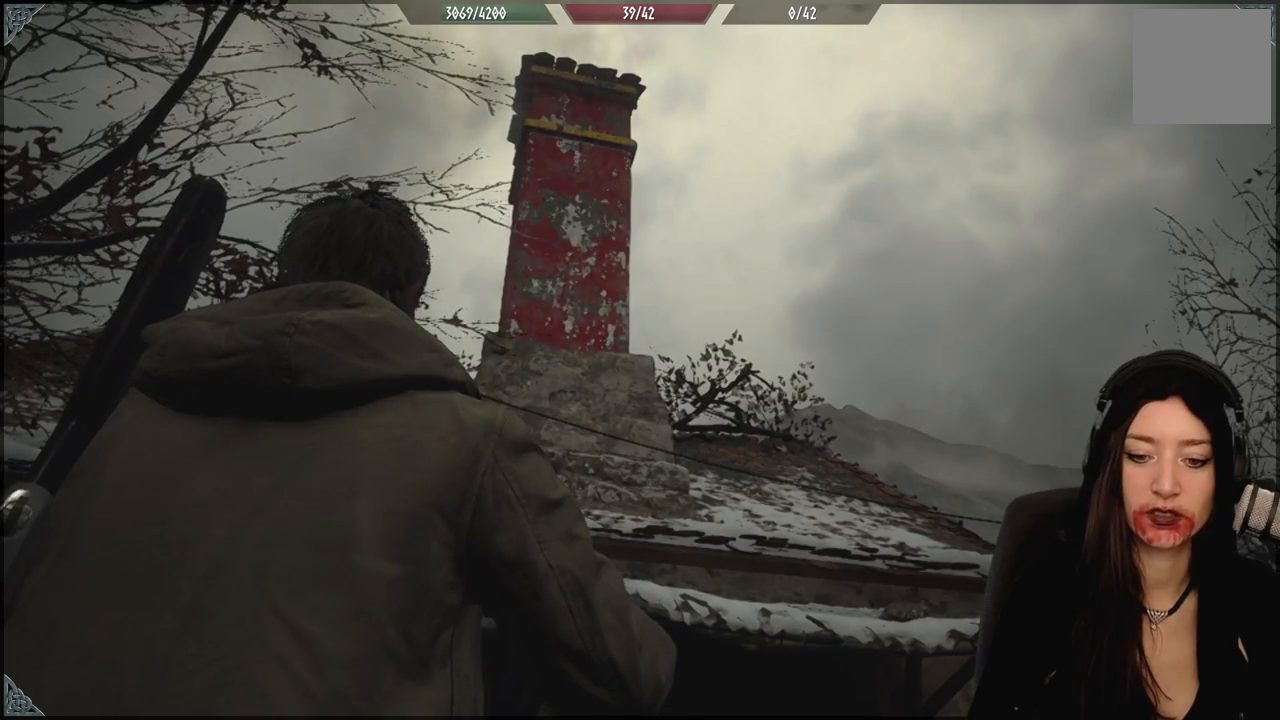
{"dt_ms": 500, "buttons": [], "left_stick": "center", "right_stick": "down", "events": [[233, "right_stick", "down"]]}
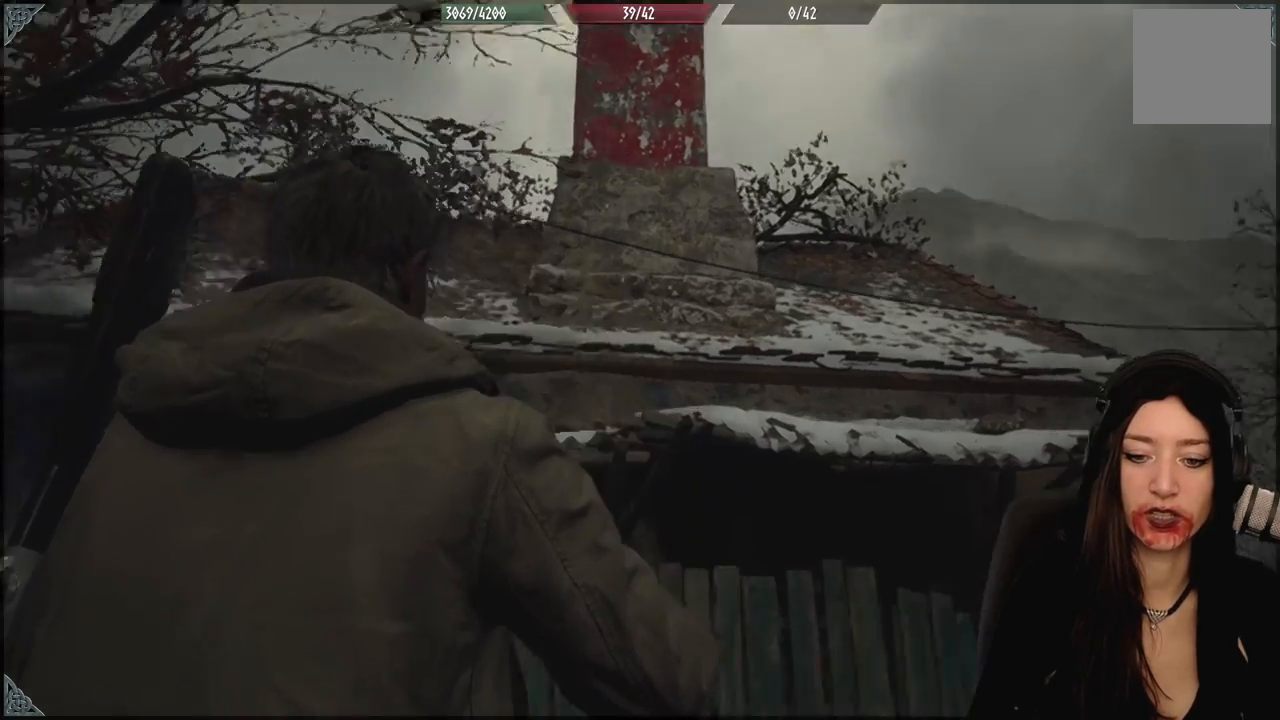
{"dt_ms": 500, "buttons": [], "left_stick": "center", "right_stick": "up", "events": [[117, "right_stick", "center"], [450, "right_stick", "up"]]}
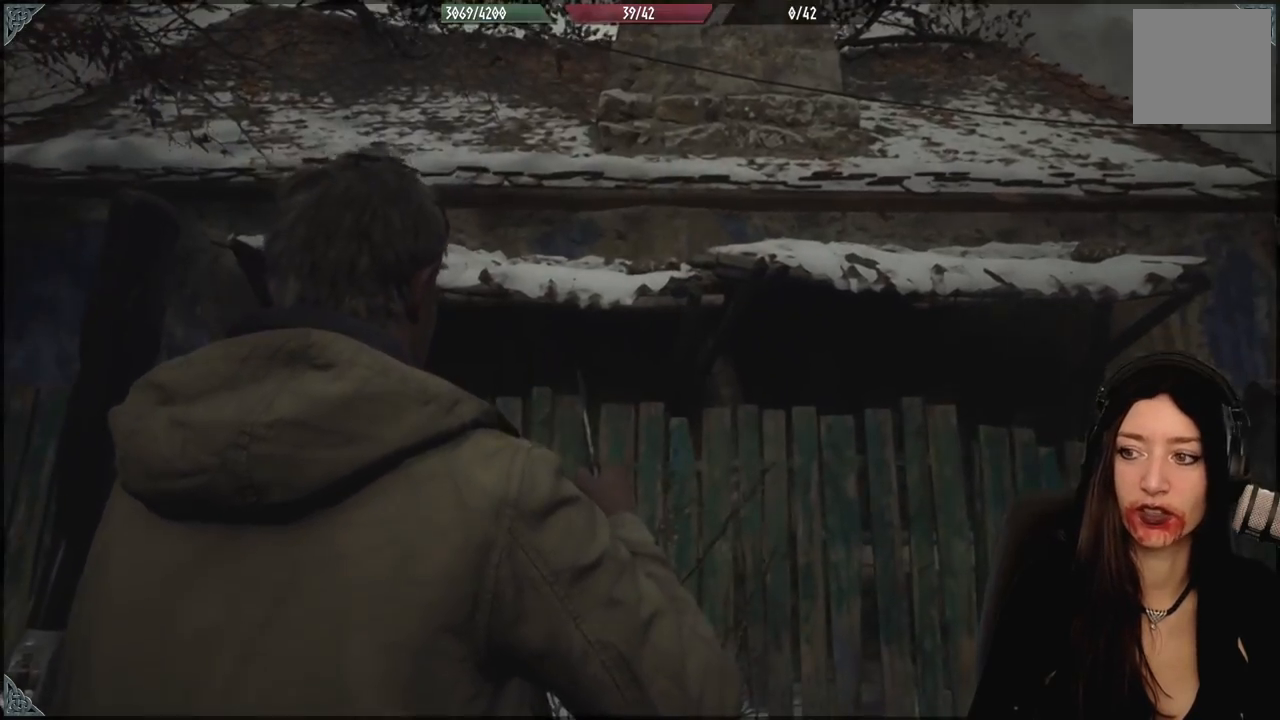
{"dt_ms": 500, "buttons": [], "left_stick": "center", "right_stick": "center", "events": [[317, "right_stick", "center"]]}
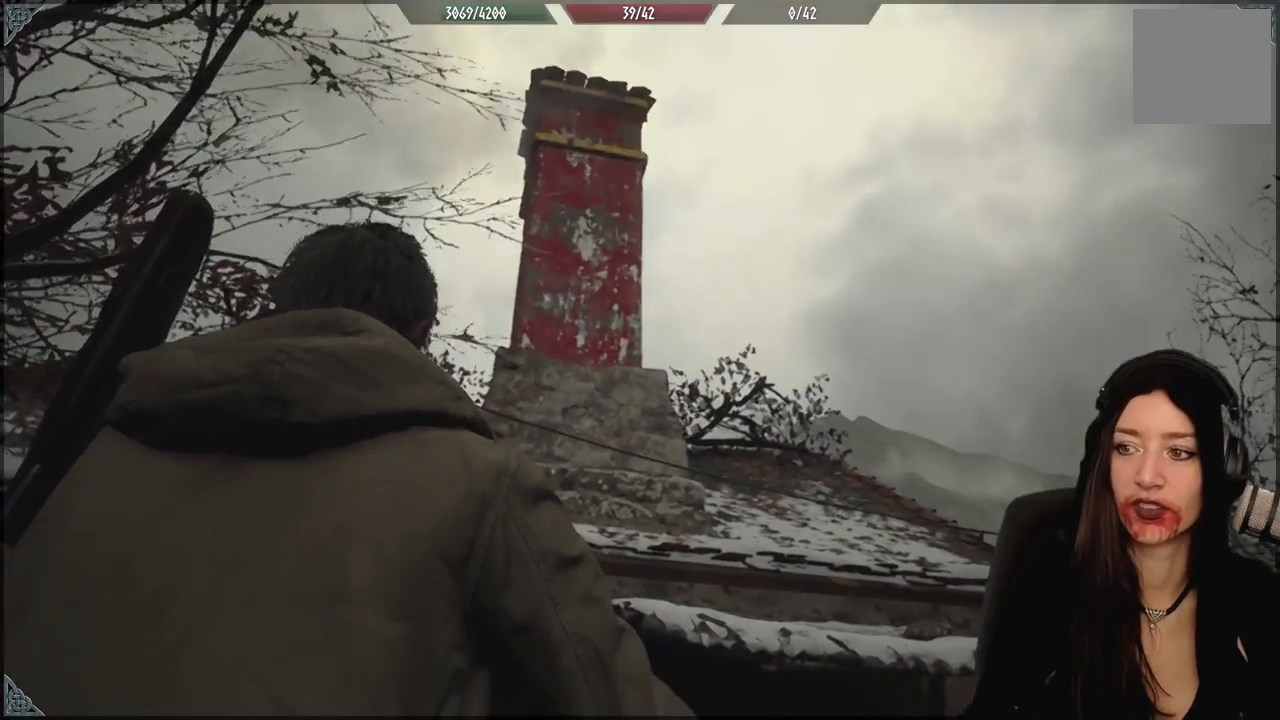
{"dt_ms": 500, "buttons": [], "left_stick": "right", "right_stick": "down", "events": [[383, "right_stick", "down"], [400, "left_stick", "down-right"], [500, "left_stick", "right"]]}
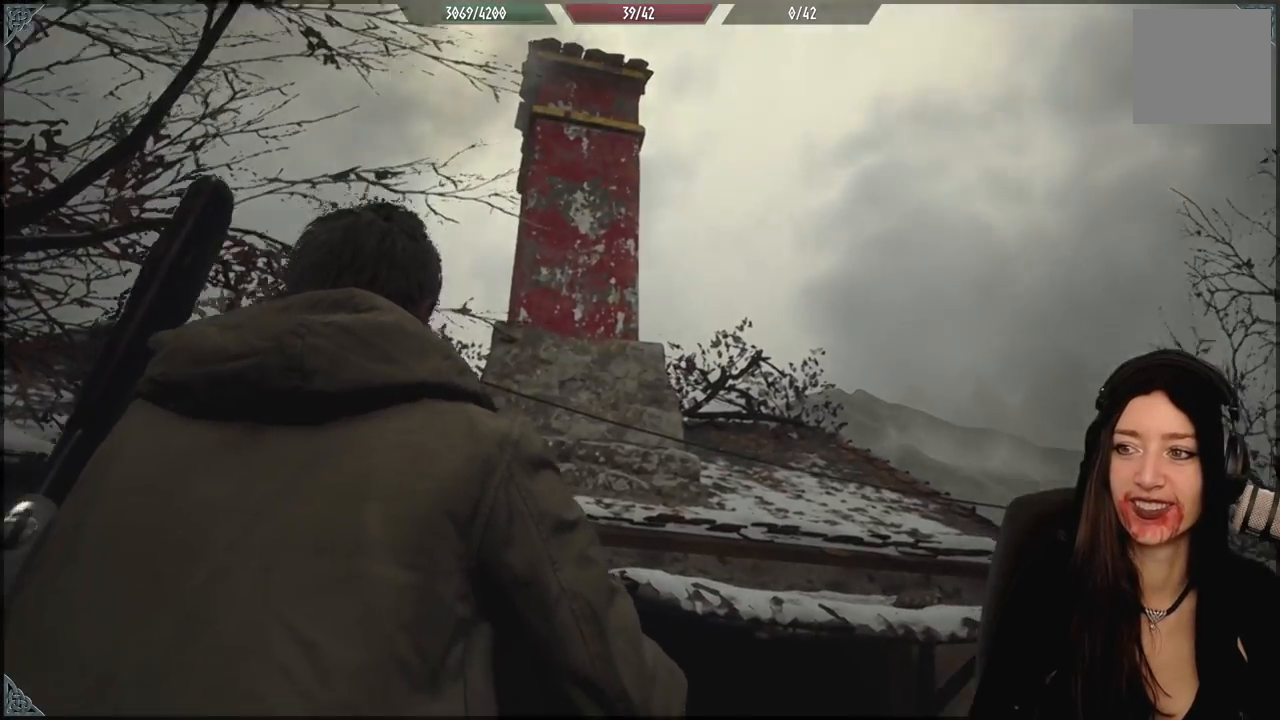
{"dt_ms": 500, "buttons": [], "left_stick": "up-right", "right_stick": "center", "events": [[133, "right_stick", "down-right"], [250, "left_stick", "up-right"], [467, "right_stick", "center"]]}
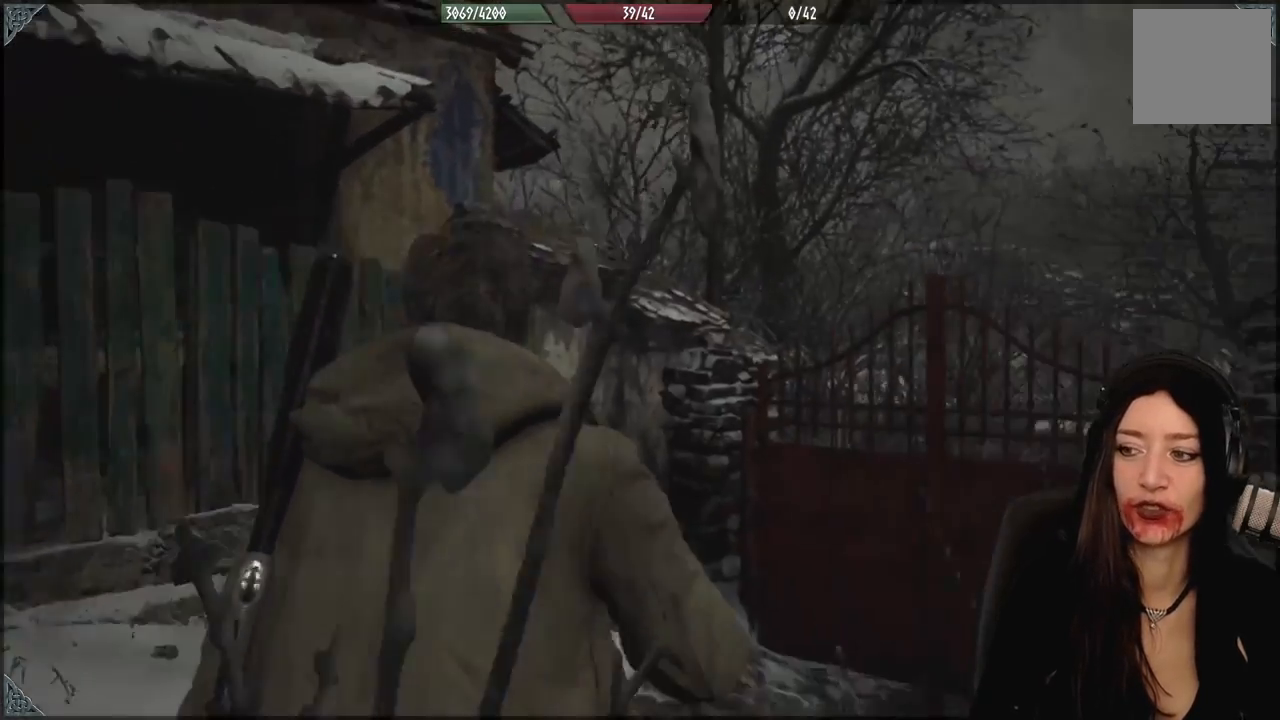
{"dt_ms": 500, "buttons": [], "left_stick": "up", "right_stick": "center", "events": [[33, "left_stick", "up"], [233, "right_stick", "down"], [483, "right_stick", "center"]]}
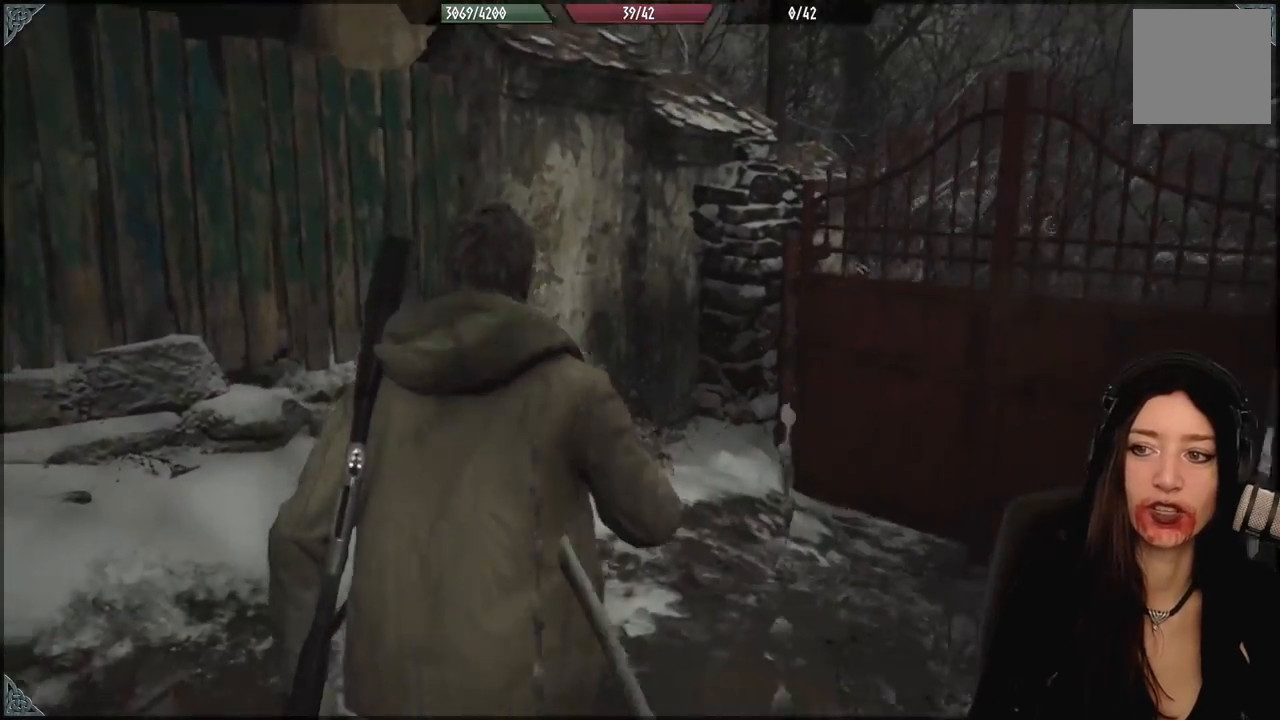
{"dt_ms": 500, "buttons": [], "left_stick": "left", "right_stick": "left", "events": [[167, "left_stick", "up-left"], [367, "right_stick", "left"], [467, "left_stick", "left"]]}
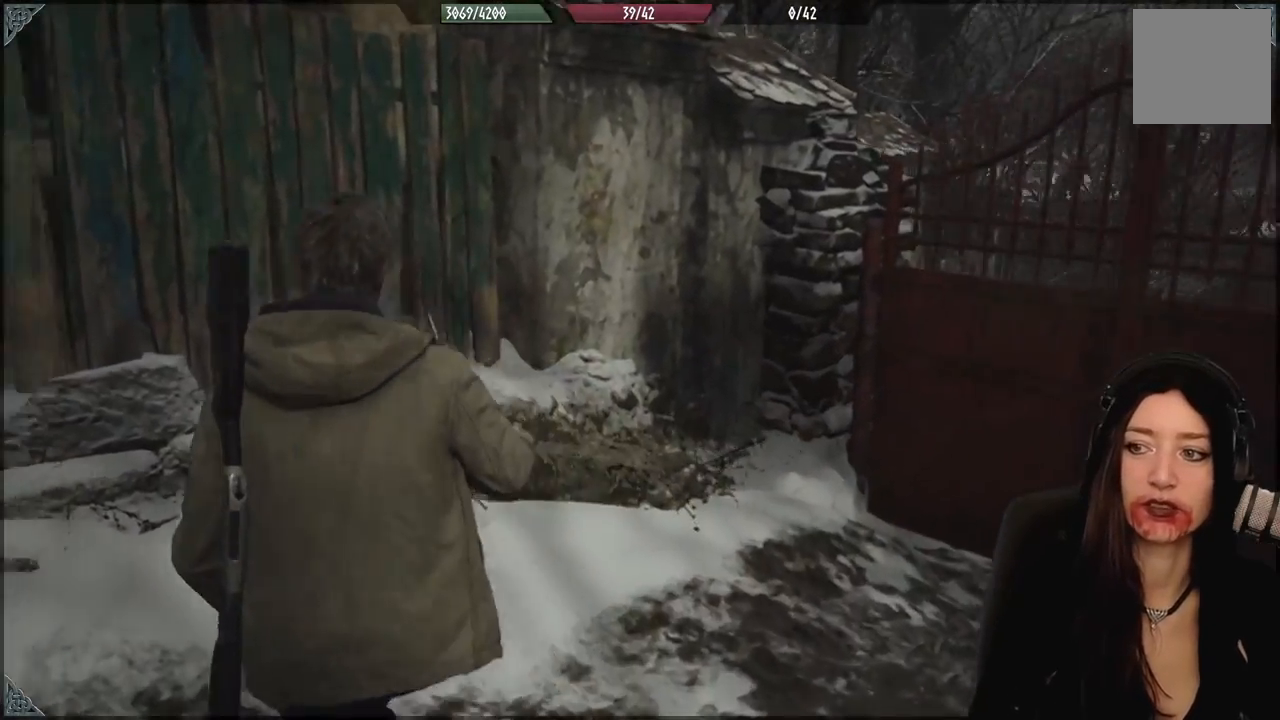
{"dt_ms": 500, "buttons": [], "left_stick": "left", "right_stick": "left", "events": []}
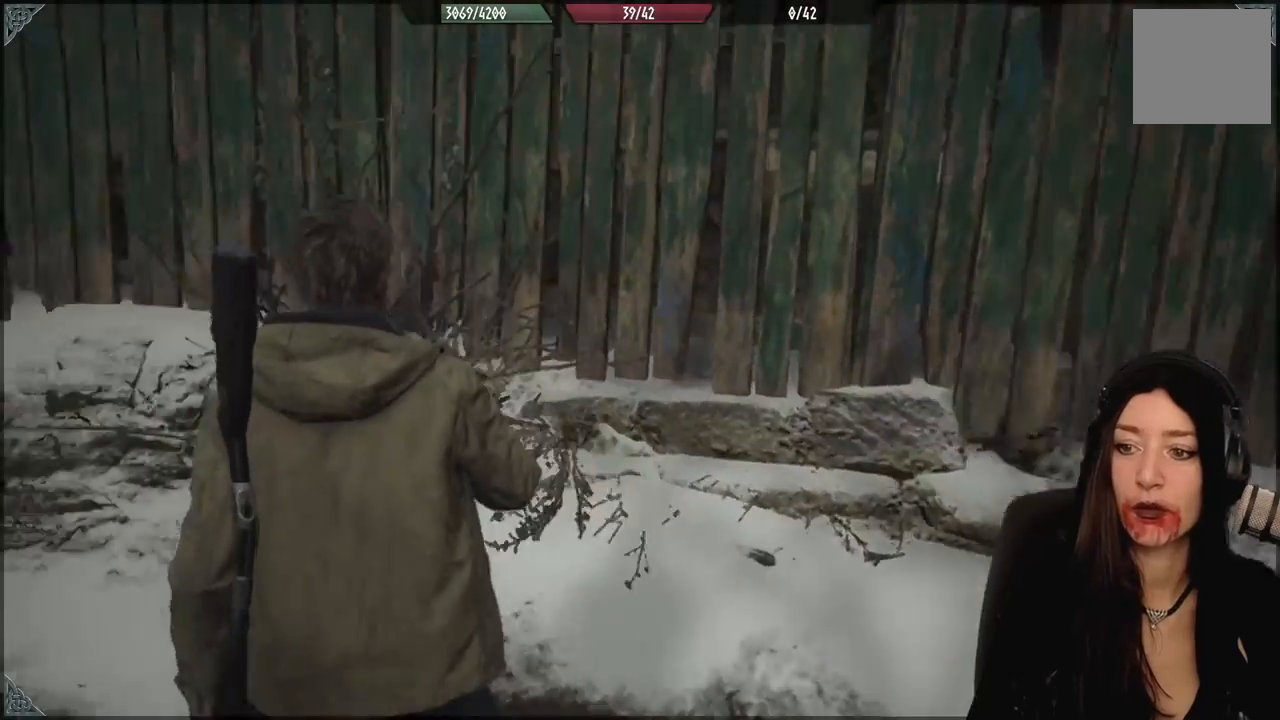
{"dt_ms": 500, "buttons": [], "left_stick": "left", "right_stick": "center", "events": [[33, "right_stick", "up-left"], [150, "right_stick", "center"]]}
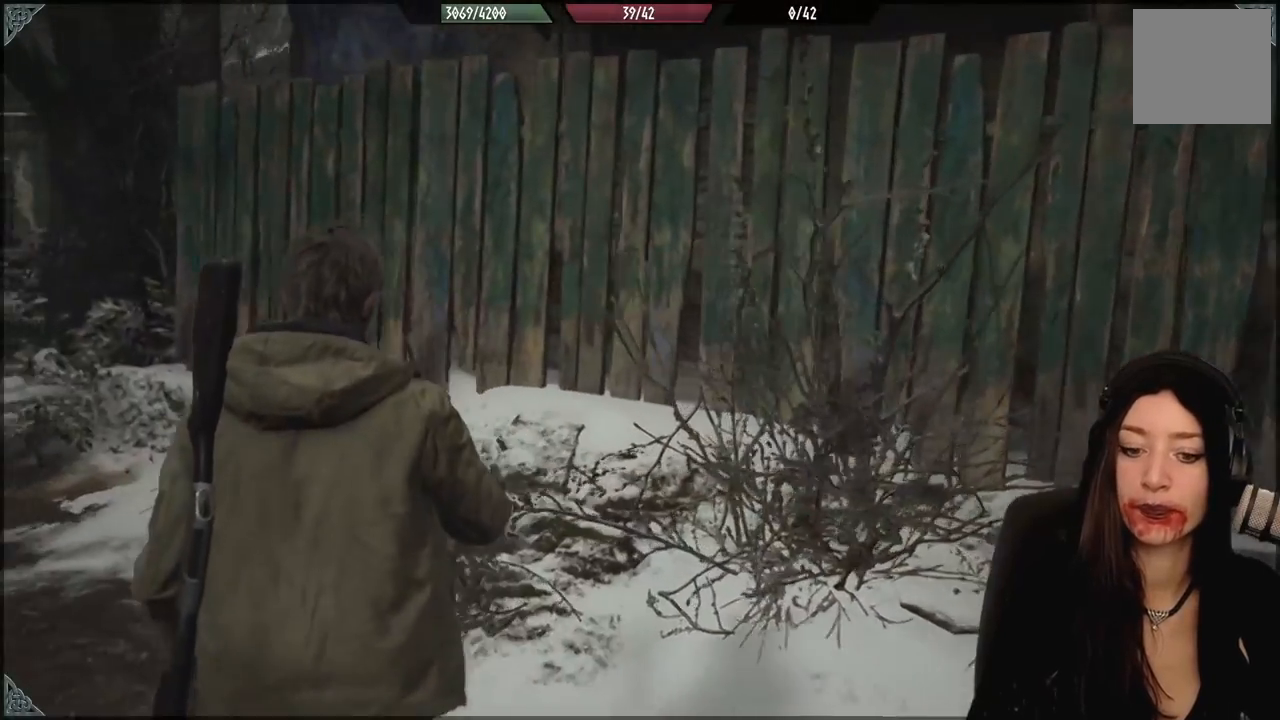
{"dt_ms": 500, "buttons": [], "left_stick": "up-left", "right_stick": "center", "events": [[100, "left_stick", "up-left"], [233, "right_stick", "left"], [483, "right_stick", "center"]]}
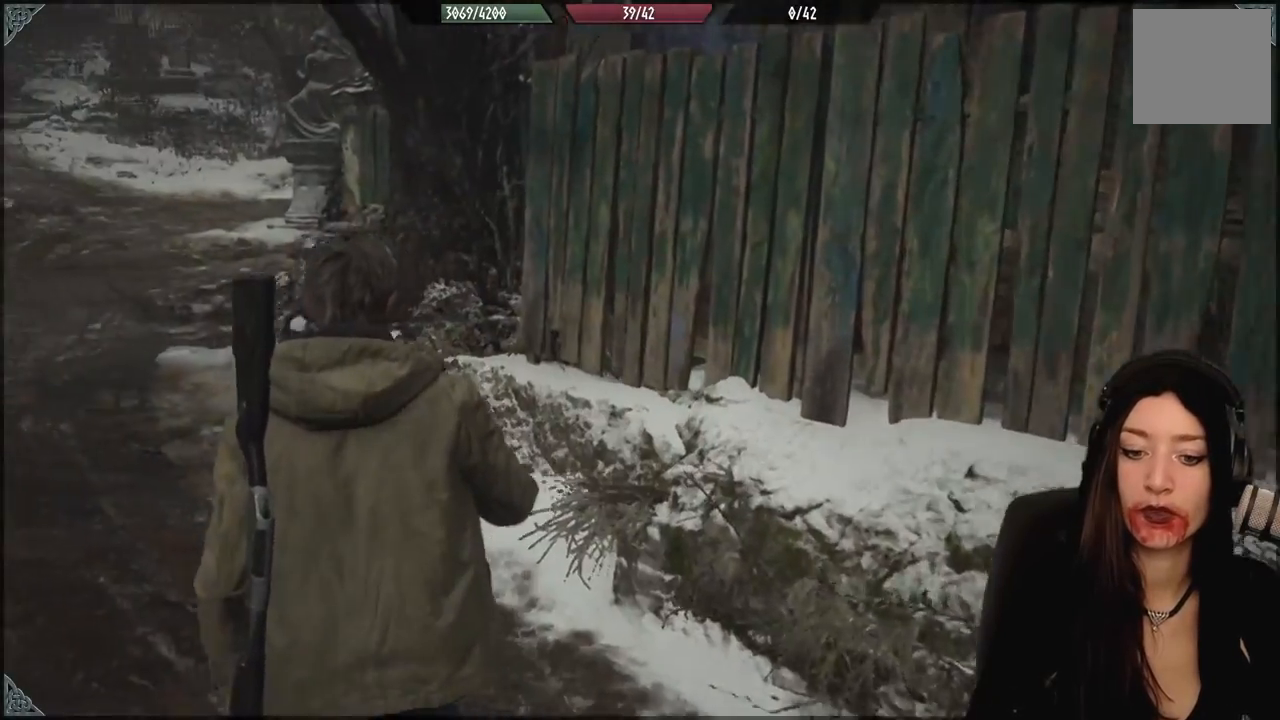
{"dt_ms": 500, "buttons": [], "left_stick": "up-left", "right_stick": "center", "events": []}
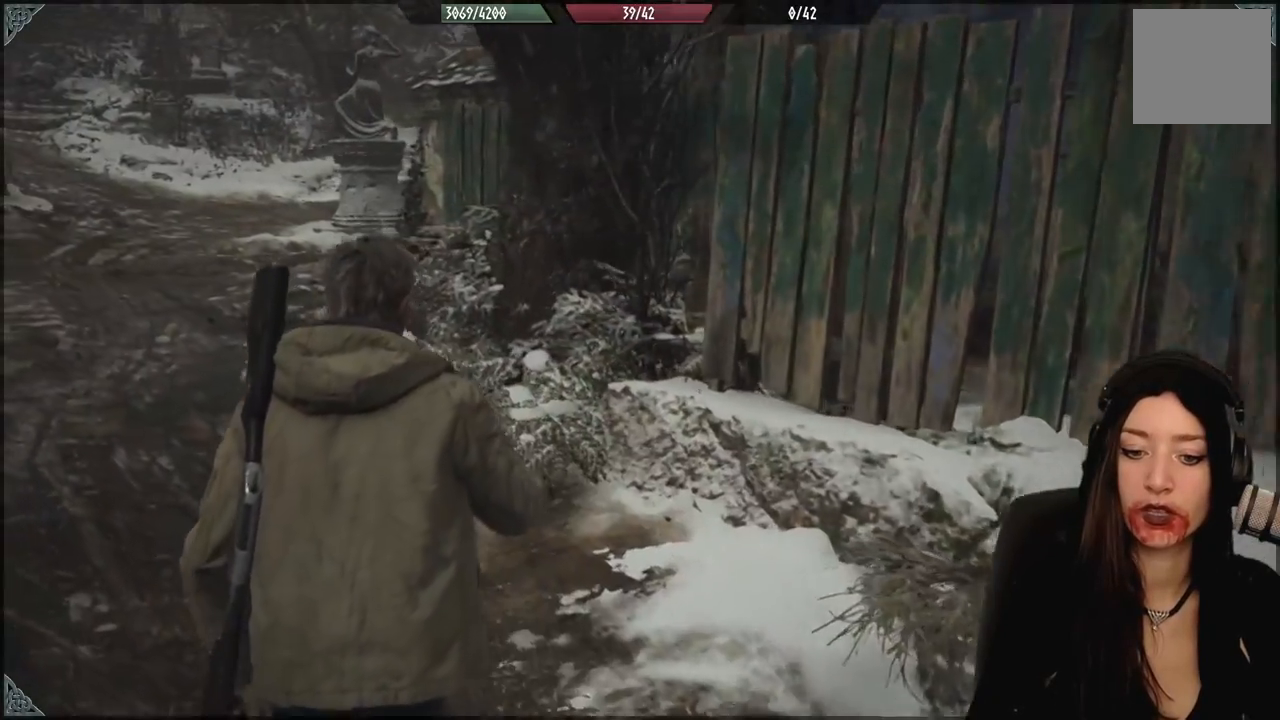
{"dt_ms": 1000, "buttons": [], "left_stick": "left", "right_stick": "center", "events": [[133, "right_stick", "right"], [667, "right_stick", "center"], [933, "left_stick", "left"]]}
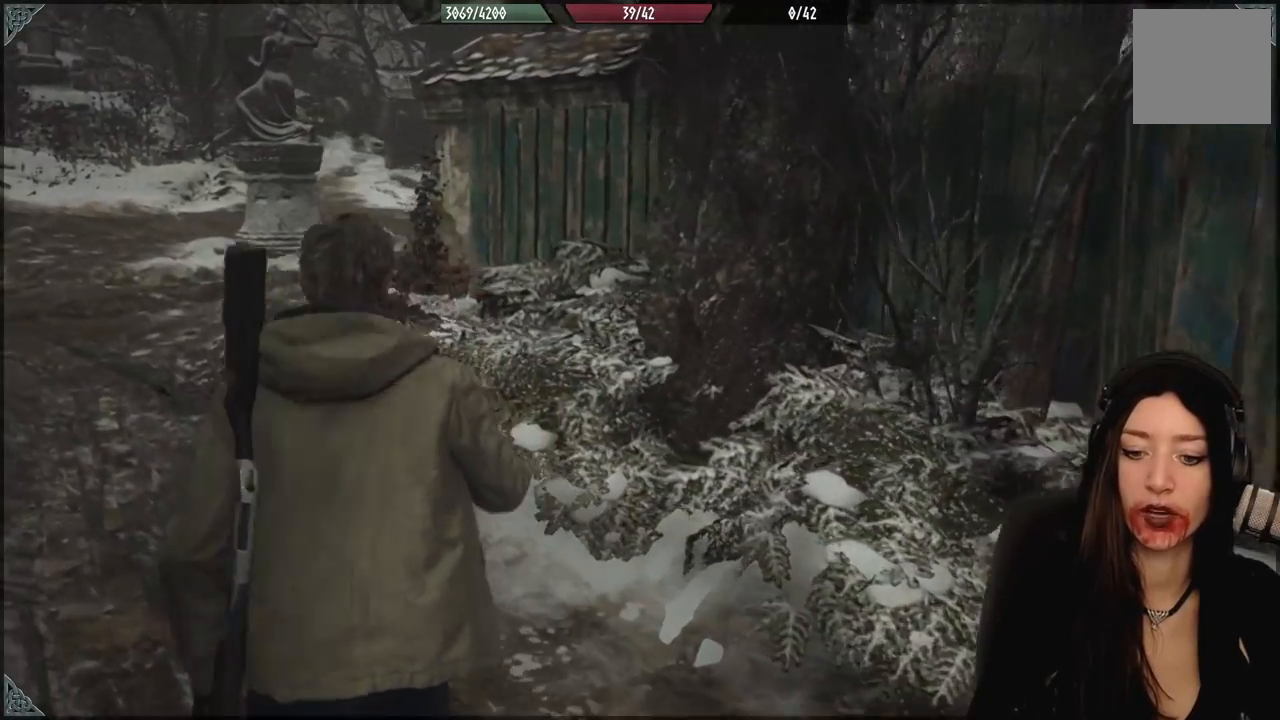
{"dt_ms": 500, "buttons": [], "left_stick": "center", "right_stick": "center", "events": [[83, "left_stick", "center"], [250, "R3", "down"], [250, "right_stick", "up"], [333, "R3", "up"], [333, "right_stick", "center"]]}
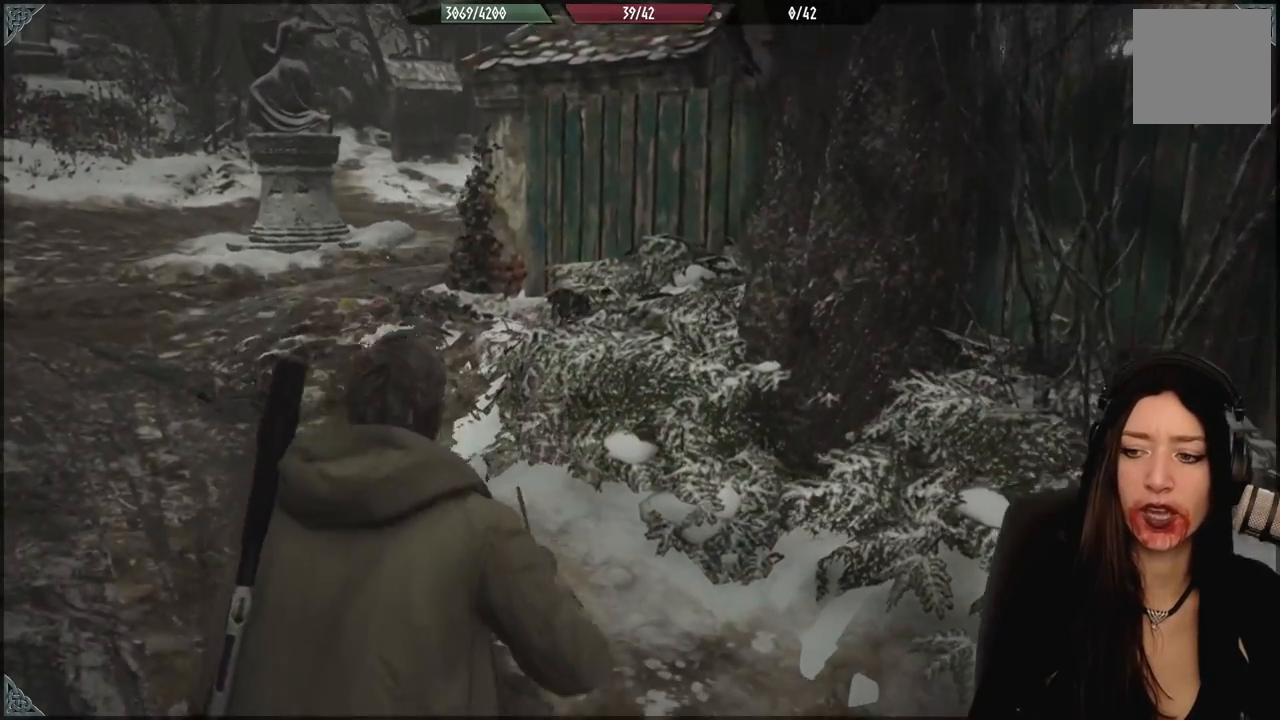
{"dt_ms": 500, "buttons": [], "left_stick": "up-left", "right_stick": "left", "events": [[100, "left_stick", "up-left"], [333, "right_stick", "left"]]}
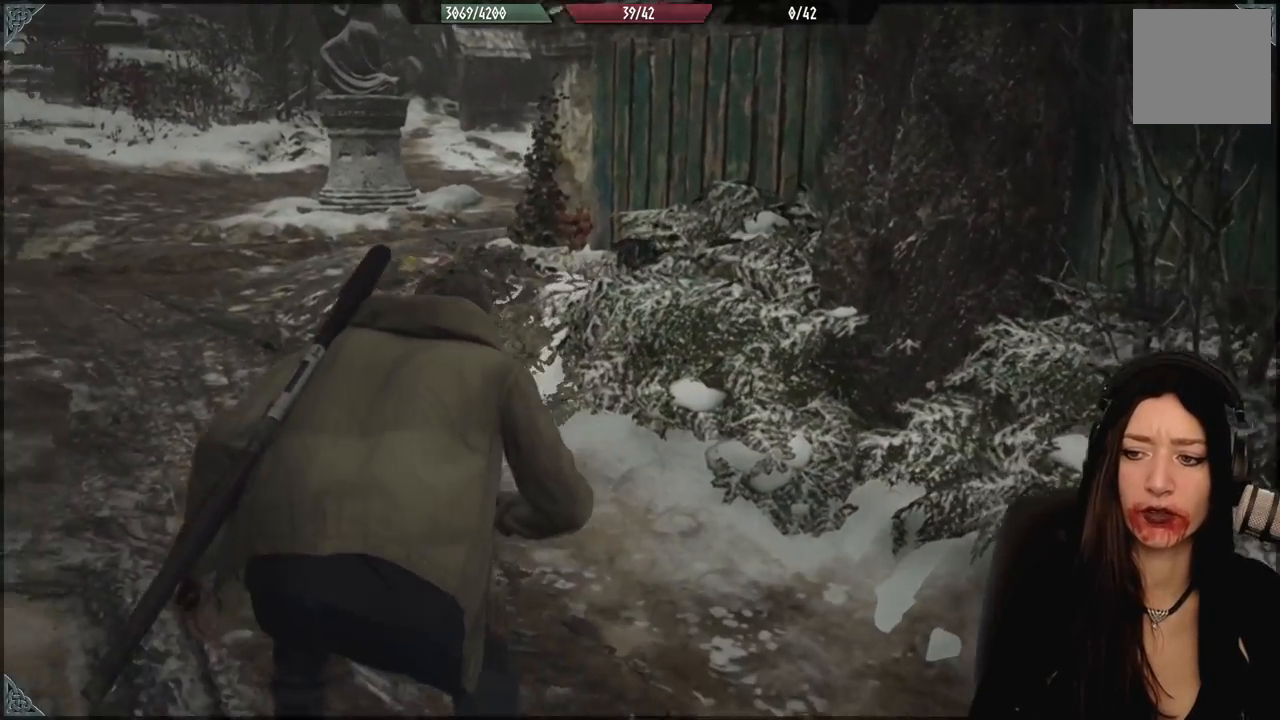
{"dt_ms": 500, "buttons": [], "left_stick": "up-left", "right_stick": "center", "events": [[183, "right_stick", "center"]]}
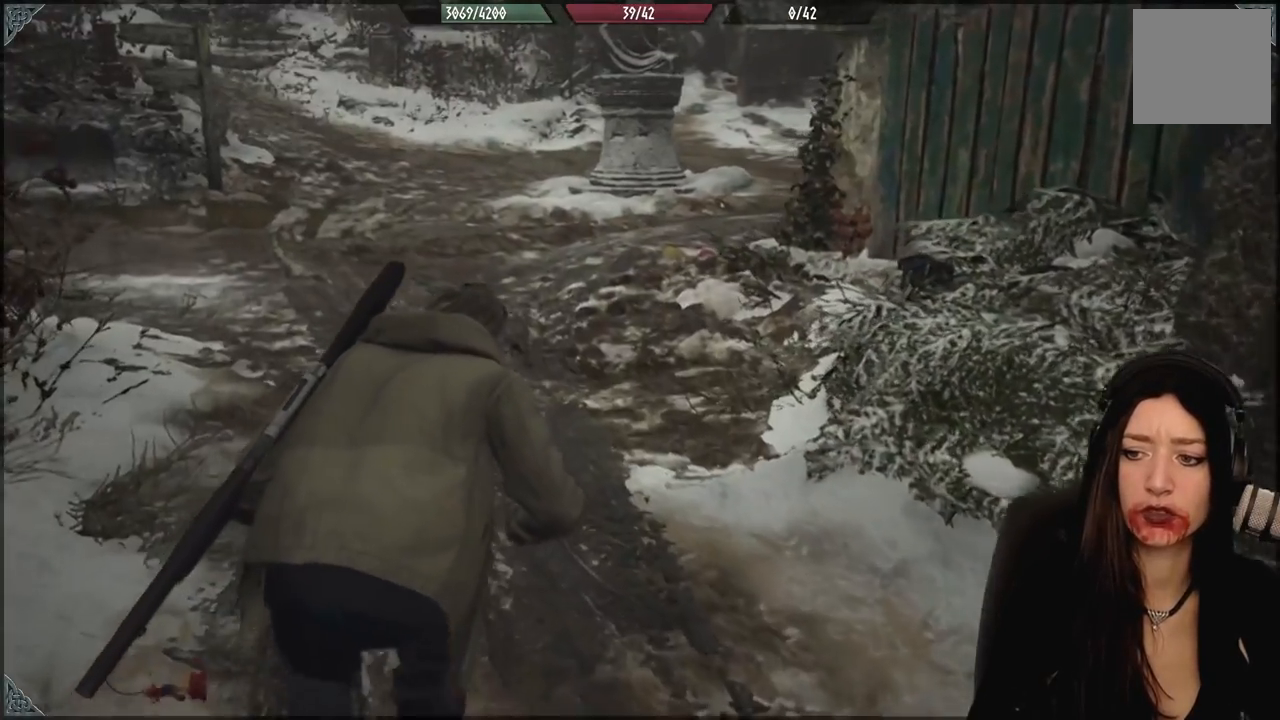
{"dt_ms": 500, "buttons": [], "left_stick": "up-left", "right_stick": "right", "events": [[383, "right_stick", "right"]]}